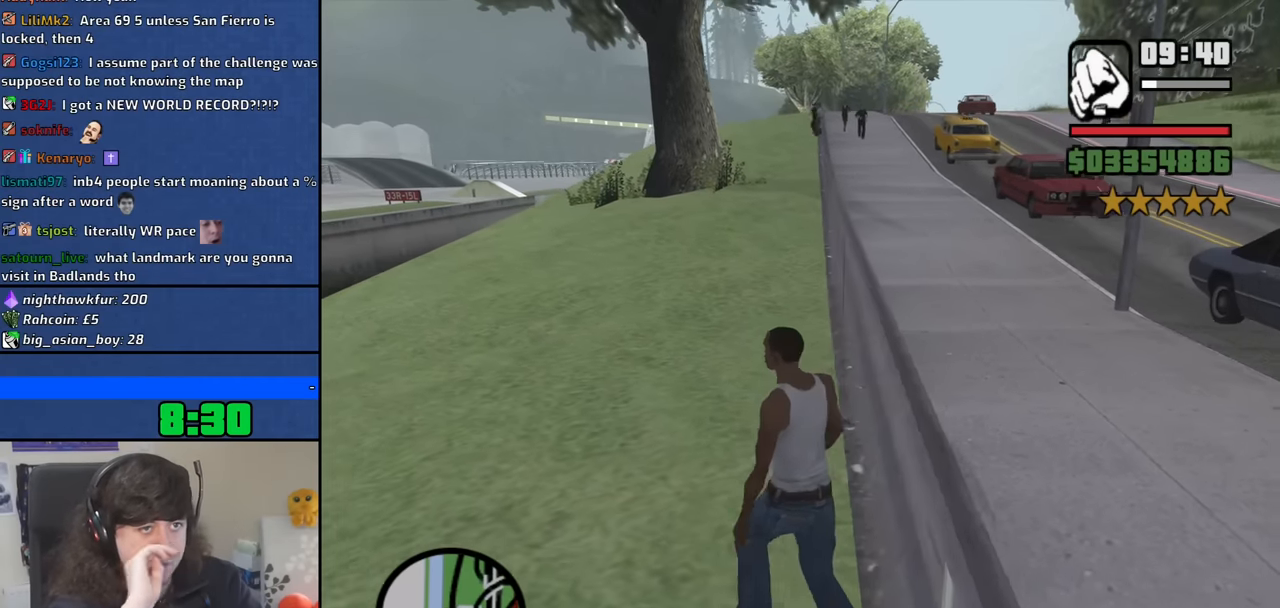
Gameplay with keyboard and mouse; each line is a JSON object with the keys and mouse buttons held at the frame after it. "events" lists presses ("down") and releases ("up") of "1", "2", "3", "4", "5", "6", "8", "a", "alt", "b", "c", "ctrl", "d", "down", "e", "escape", "f", "f1", "f2", "f3", "g", "h", "left", "n", "num2", "q", "r", "right", "s", "shift", "space", "t", "tab", "up", "v", "w", "x", "y", "z", "mouse_left", "mouse_middle", "mouse_right", "mouse_wheel_up" and "mouse_wheel_down" between this image and that frame as [ms after this image, input, new state], when the widget could be followed in between. "mouse_left", "mouse_middle", "mouse_right", "mouse_wheel_up", "mouse_wheel_down" = the "left", "middle", "right", "wheel_up", "wheel_down" buttons of the "mouse" list. No other keys are recorded. Mouse movement is not recorded.
{"keys": ["a", "w"], "mouse": [], "events": [[50, "space", "down"], [150, "space", "up"], [284, "space", "down"], [384, "space", "up"]]}
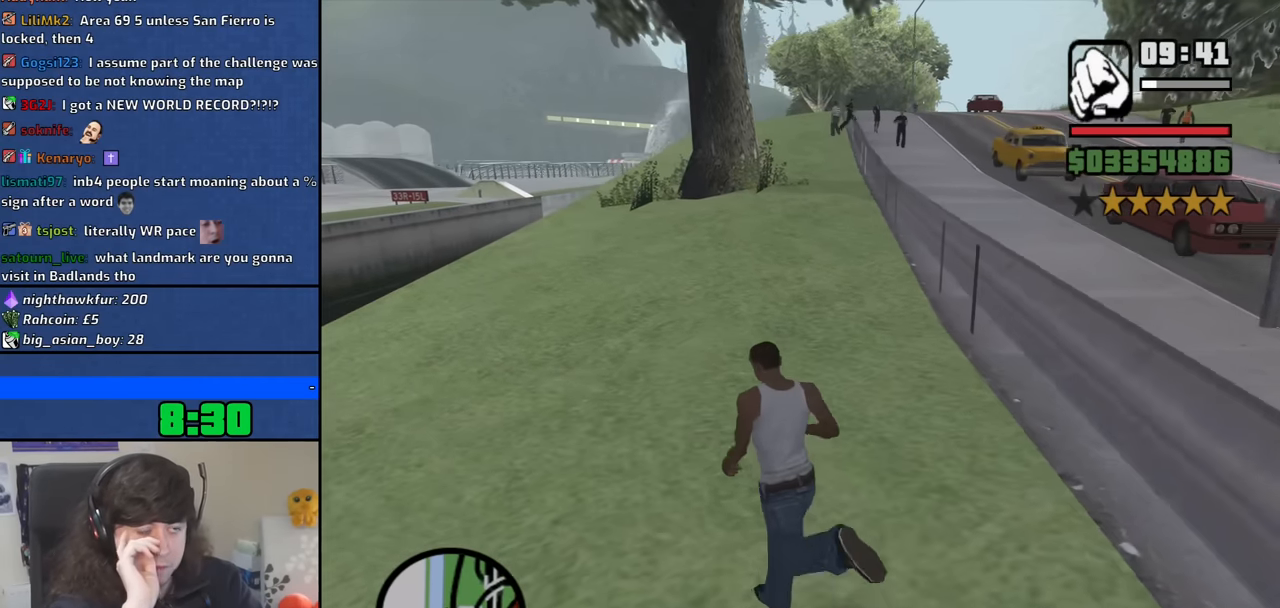
{"keys": ["a", "space", "w"], "mouse": [], "events": [[17, "space", "down"], [117, "space", "up"], [250, "space", "down"], [350, "space", "up"], [434, "space", "down"]]}
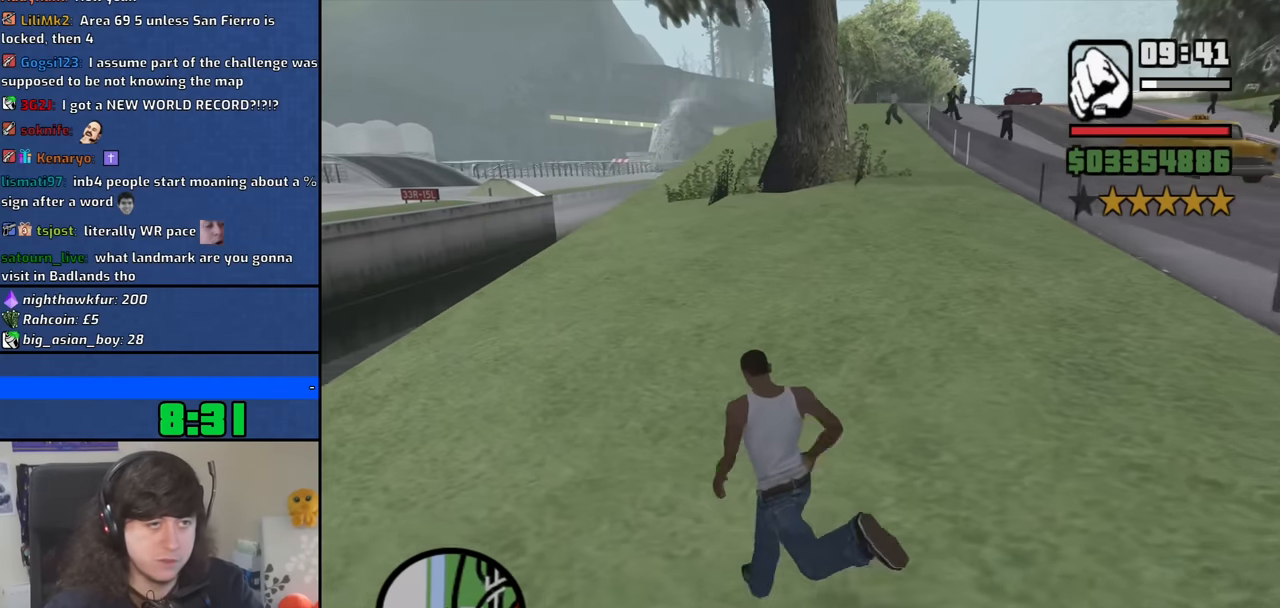
{"keys": ["w"], "mouse": [], "events": [[34, "space", "up"], [184, "space", "down"], [267, "space", "up"], [367, "space", "down"], [450, "space", "up"], [500, "a", "up"]]}
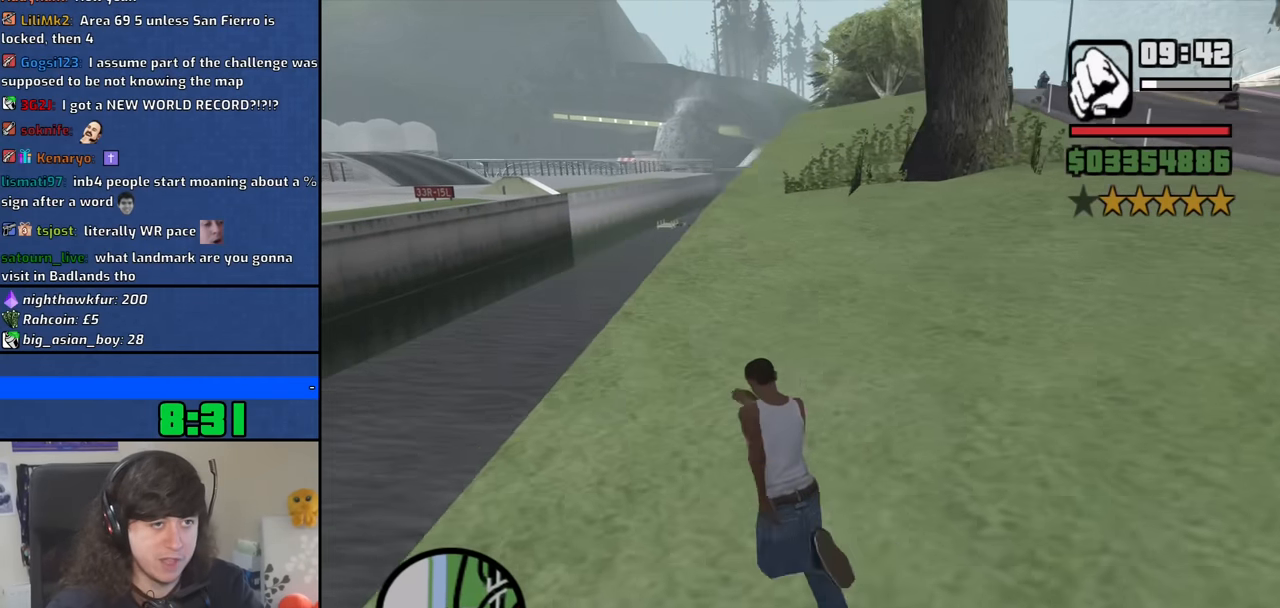
{"keys": ["w"], "mouse": [], "events": [[100, "space", "down"], [150, "space", "up"], [284, "space", "down"], [384, "space", "up"]]}
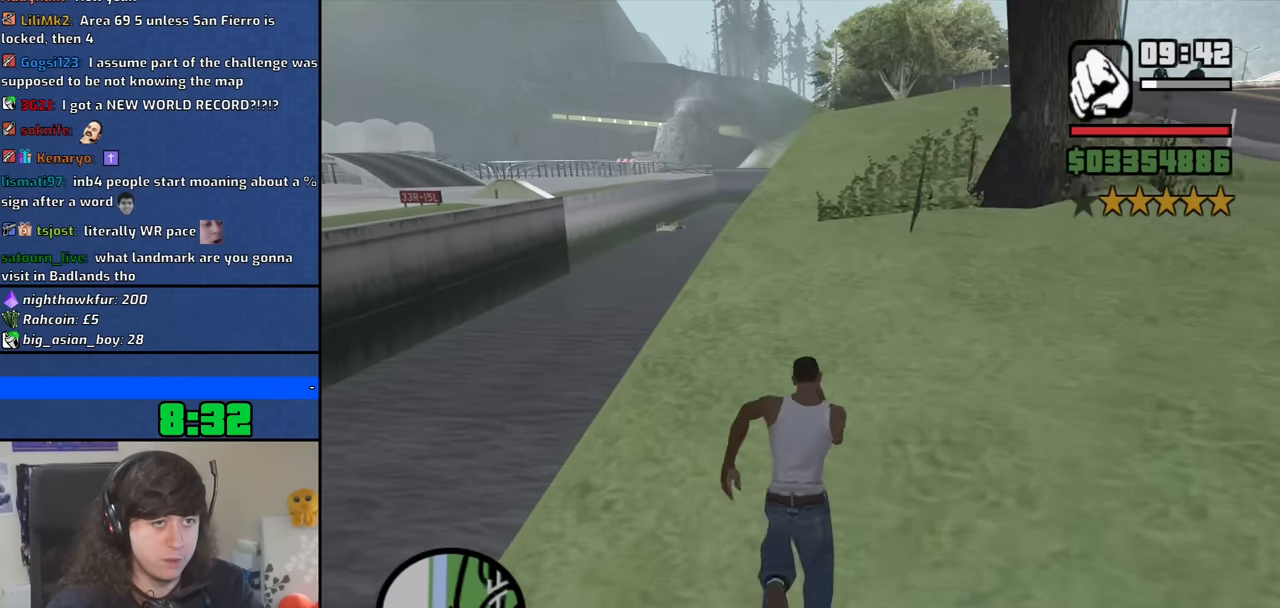
{"keys": ["w"], "mouse": [], "events": [[17, "space", "down"], [67, "space", "up"], [217, "space", "down"], [300, "space", "up"], [400, "space", "down"], [484, "space", "up"]]}
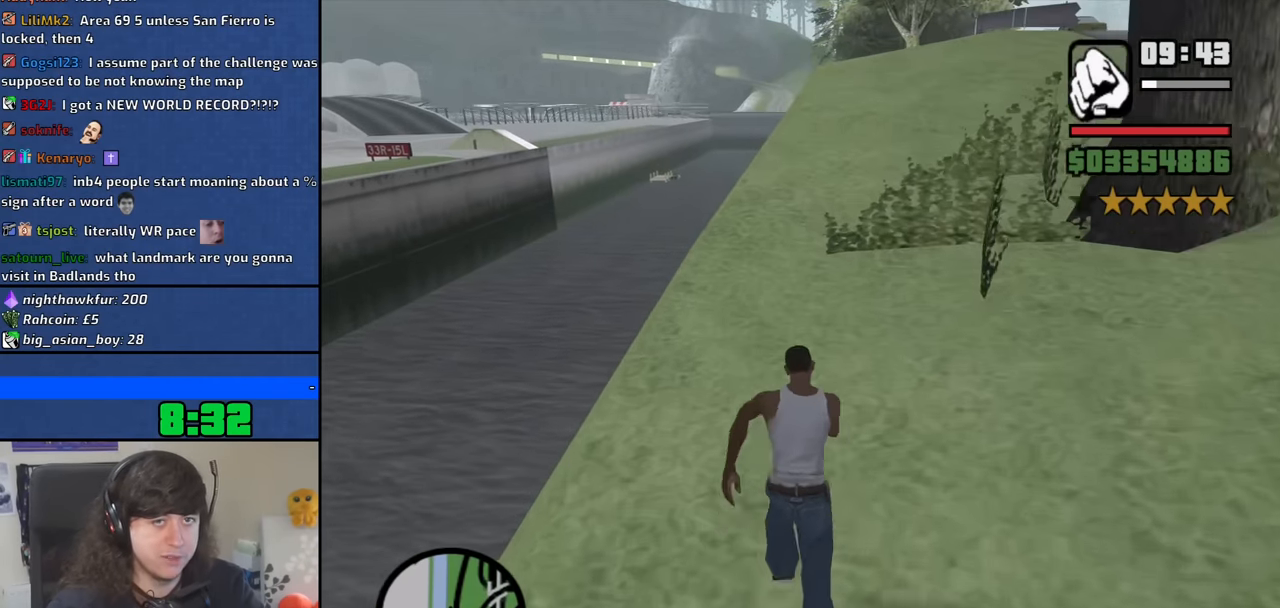
{"keys": ["w"], "mouse": [], "events": [[134, "space", "down"], [217, "space", "up"], [317, "space", "down"], [417, "space", "up"]]}
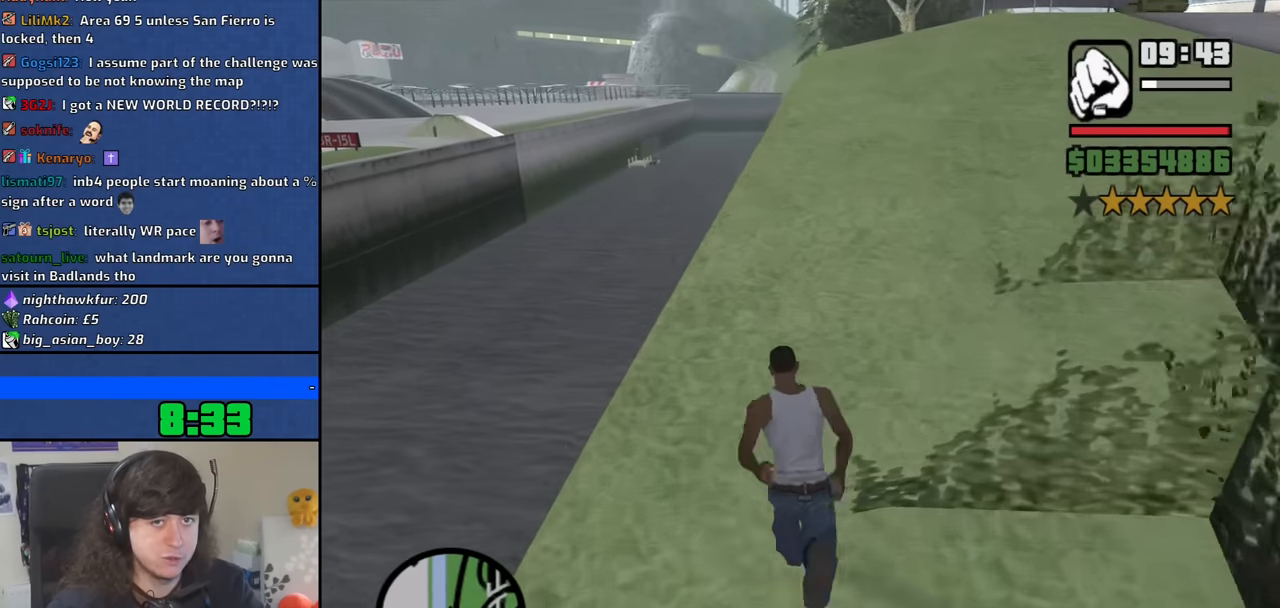
{"keys": ["space", "w"], "mouse": [], "events": [[50, "space", "down"], [150, "space", "up"], [284, "space", "down"], [334, "space", "up"], [467, "space", "down"]]}
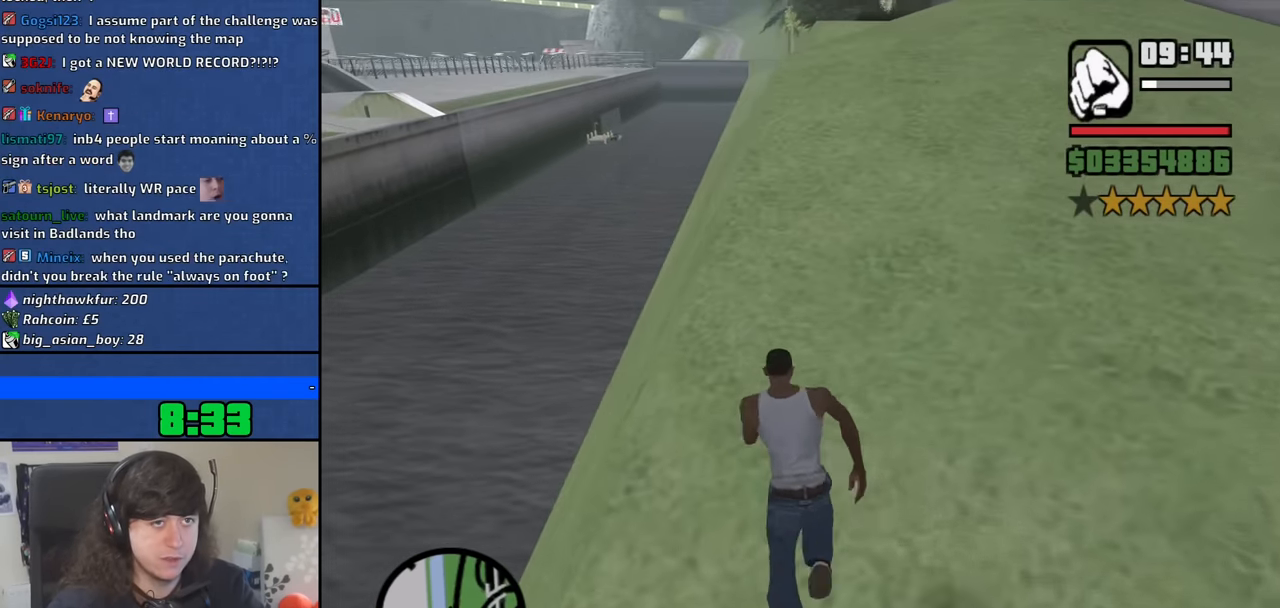
{"keys": ["w"], "mouse": [], "events": [[17, "space", "up"], [167, "space", "down"], [250, "space", "up"], [350, "space", "down"], [450, "space", "up"]]}
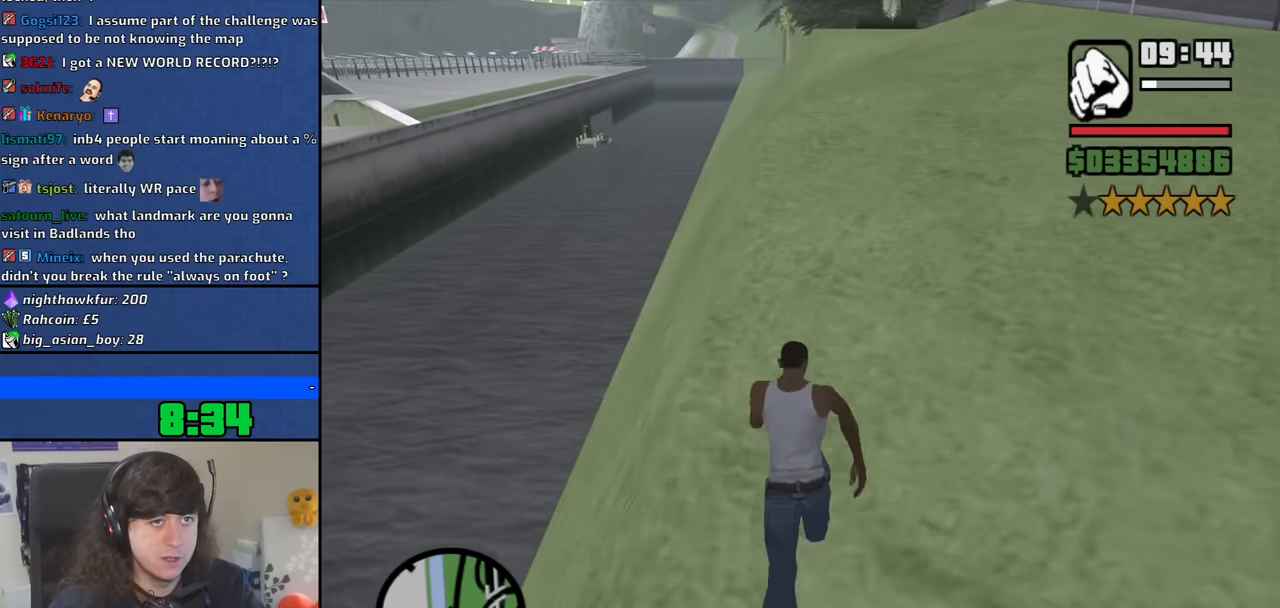
{"keys": ["space", "w"], "mouse": [], "events": [[84, "space", "down"], [134, "space", "up"], [267, "space", "down"], [367, "space", "up"], [500, "space", "down"]]}
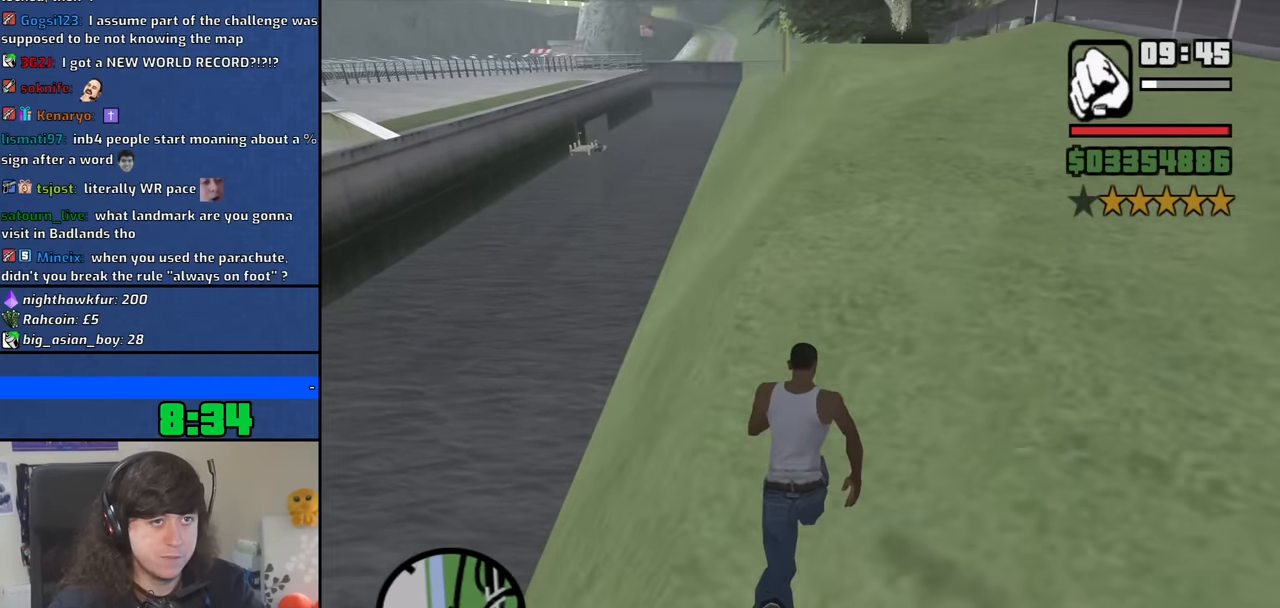
{"keys": ["w"], "mouse": [], "events": [[50, "space", "up"], [184, "space", "down"], [284, "space", "up"], [434, "space", "down"], [467, "space", "up"]]}
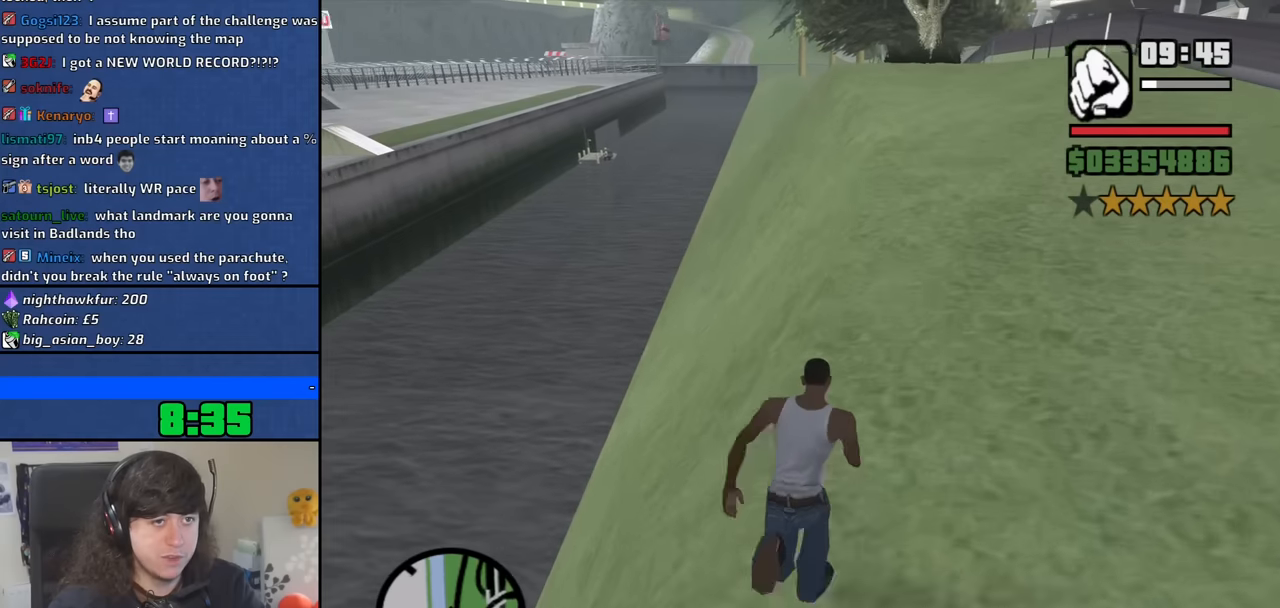
{"keys": ["w"], "mouse": [], "events": [[117, "space", "down"], [167, "space", "up"], [300, "space", "down"], [400, "space", "up"]]}
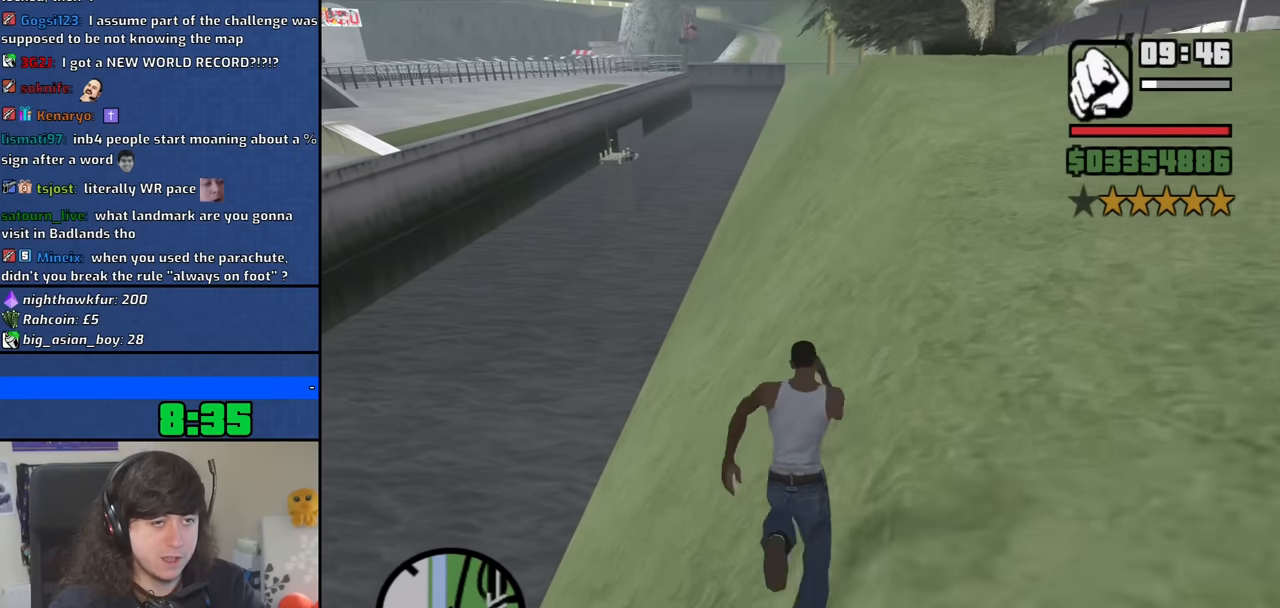
{"keys": ["w"], "mouse": [], "events": [[34, "space", "down"], [84, "space", "up"], [217, "space", "down"], [317, "space", "up"], [450, "space", "down"], [500, "space", "up"]]}
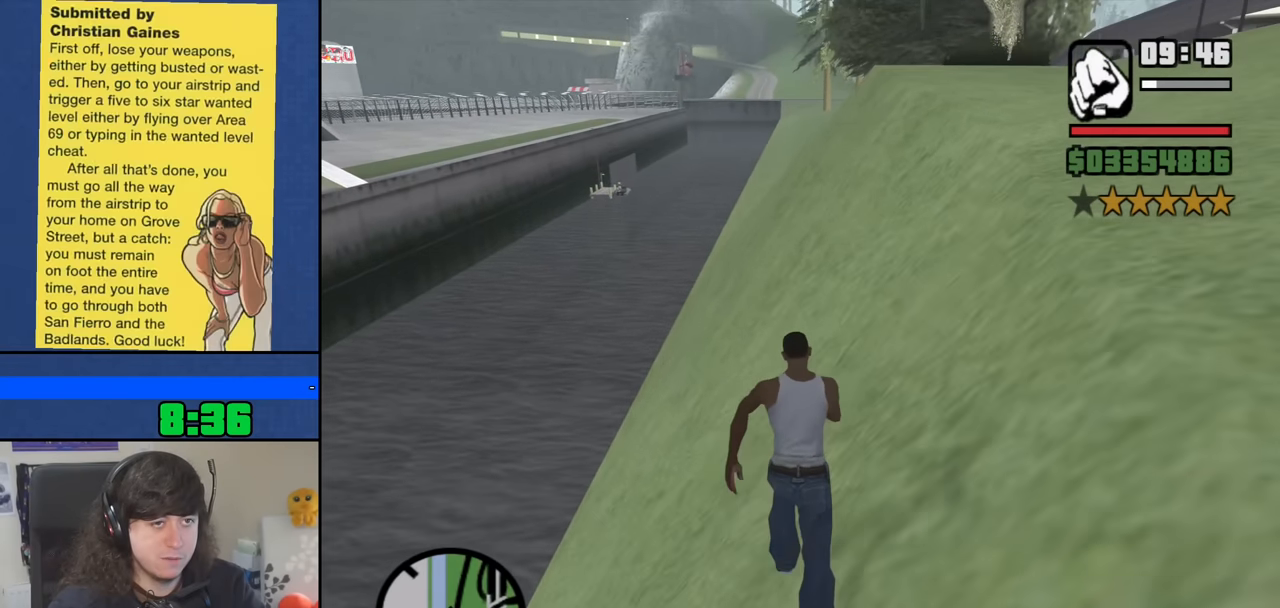
{"keys": ["w"], "mouse": [], "events": [[150, "space", "down"], [200, "space", "up"], [334, "space", "down"], [434, "space", "up"]]}
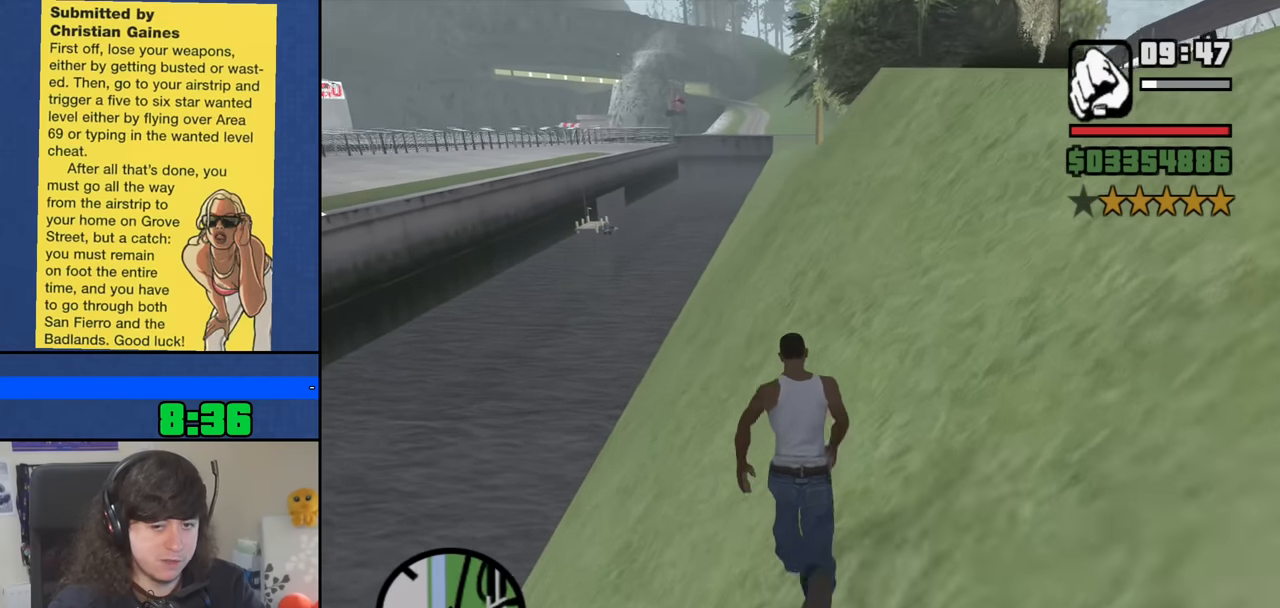
{"keys": ["w"], "mouse": [], "events": [[17, "space", "down"], [117, "space", "up"], [217, "space", "down"], [300, "space", "up"]]}
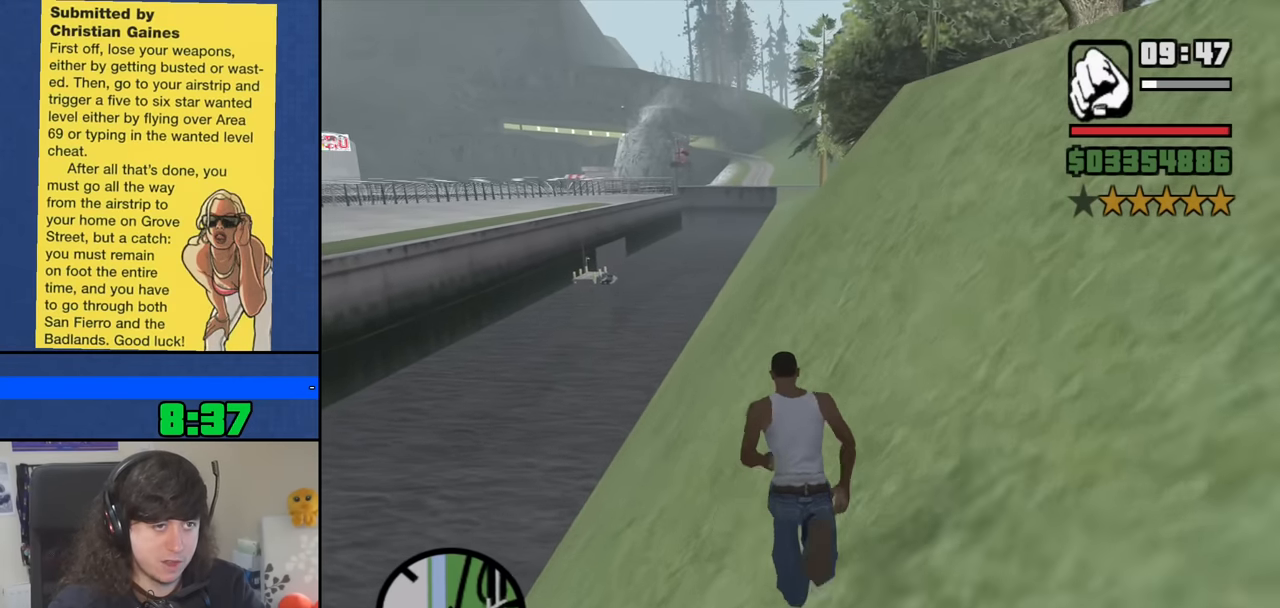
{"keys": ["space", "w"], "mouse": [], "events": [[134, "space", "down"], [217, "space", "up"], [317, "space", "down"], [417, "space", "up"], [500, "space", "down"]]}
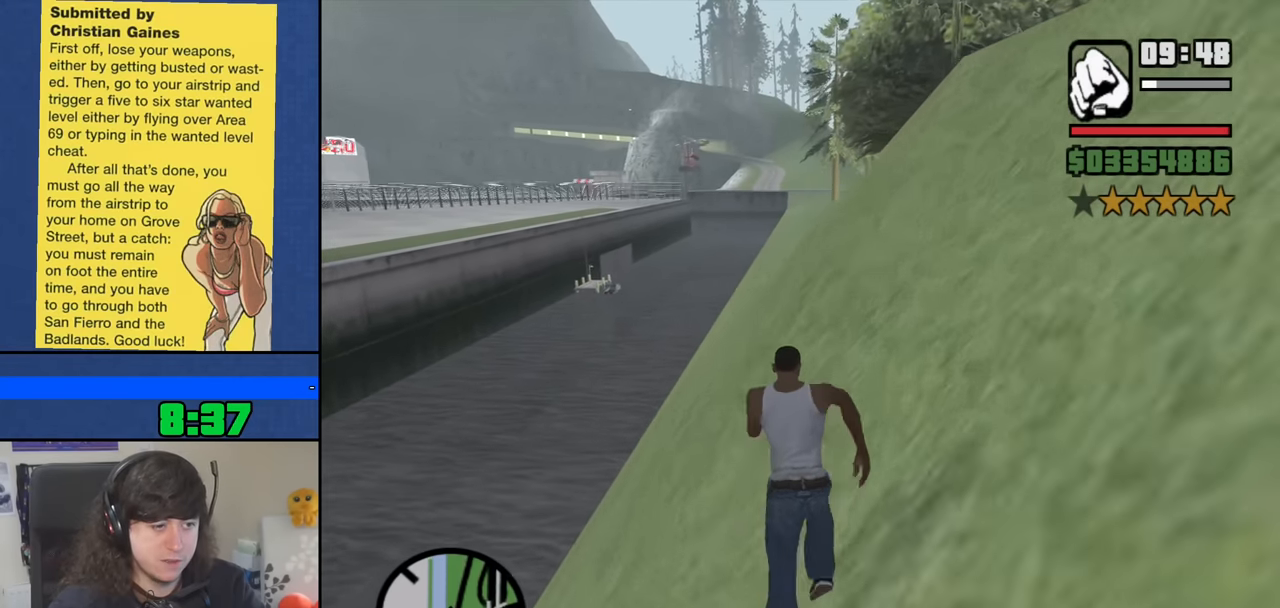
{"keys": ["w"], "mouse": [], "events": [[50, "space", "up"], [184, "space", "down"], [284, "space", "up"], [433, "space", "down"], [466, "space", "up"]]}
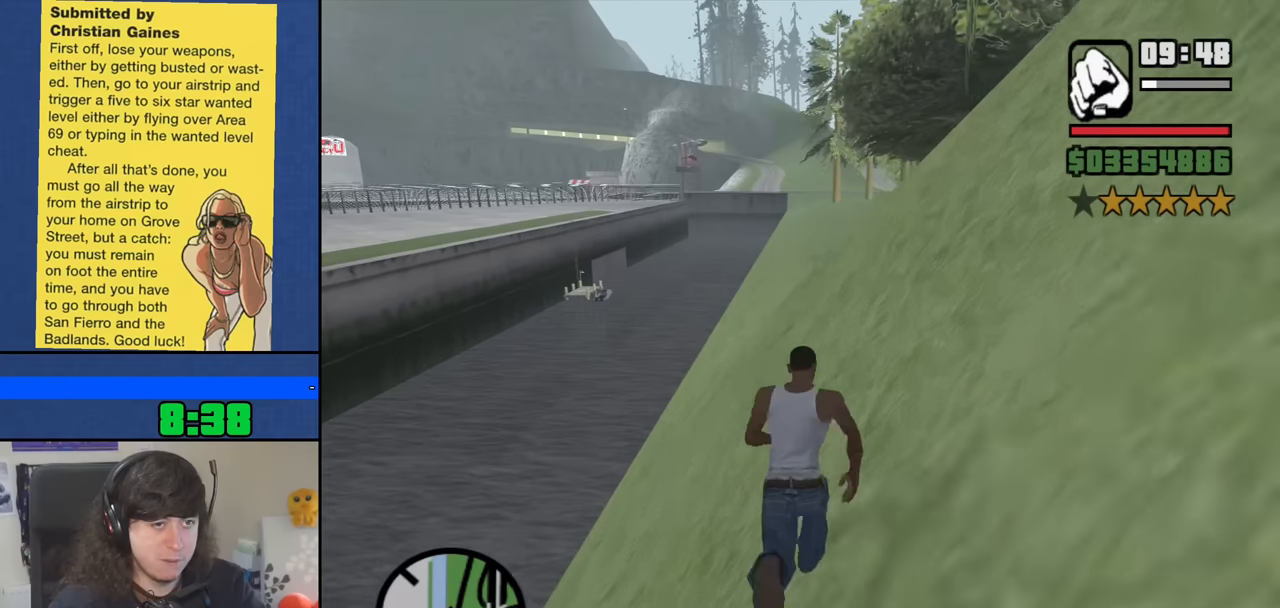
{"keys": ["w"], "mouse": [], "events": [[116, "space", "down"], [166, "space", "up"], [300, "space", "down"], [400, "space", "up"]]}
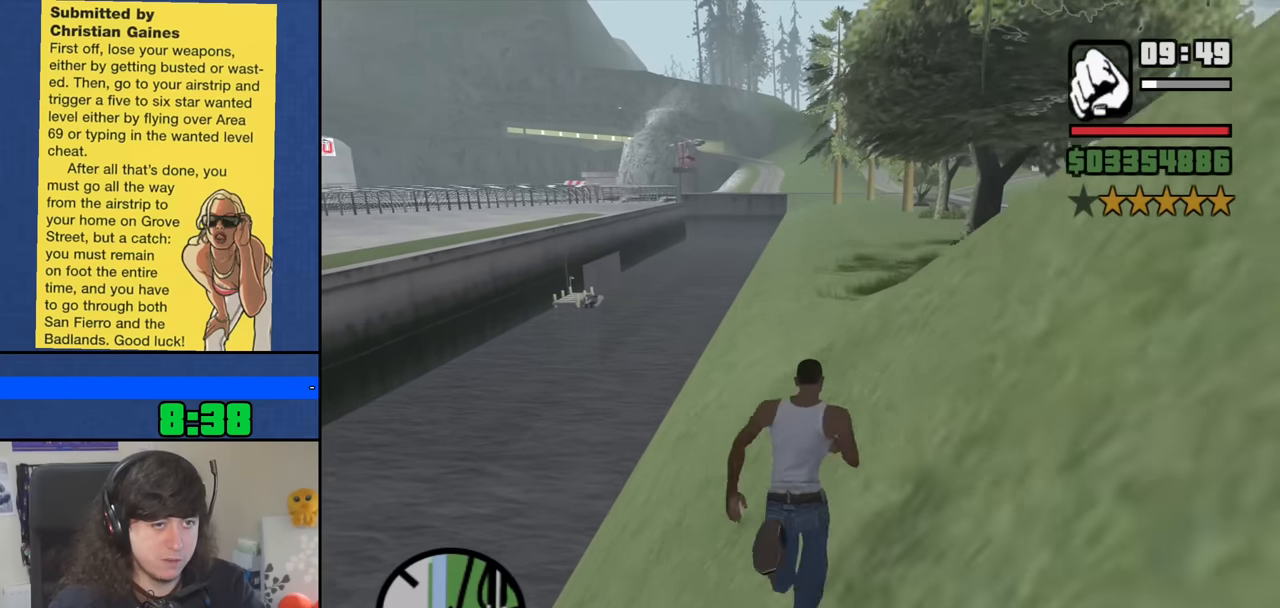
{"keys": ["w"], "mouse": [], "events": [[33, "space", "down"], [83, "space", "up"], [216, "space", "down"], [316, "space", "up"], [416, "space", "down"], [500, "space", "up"]]}
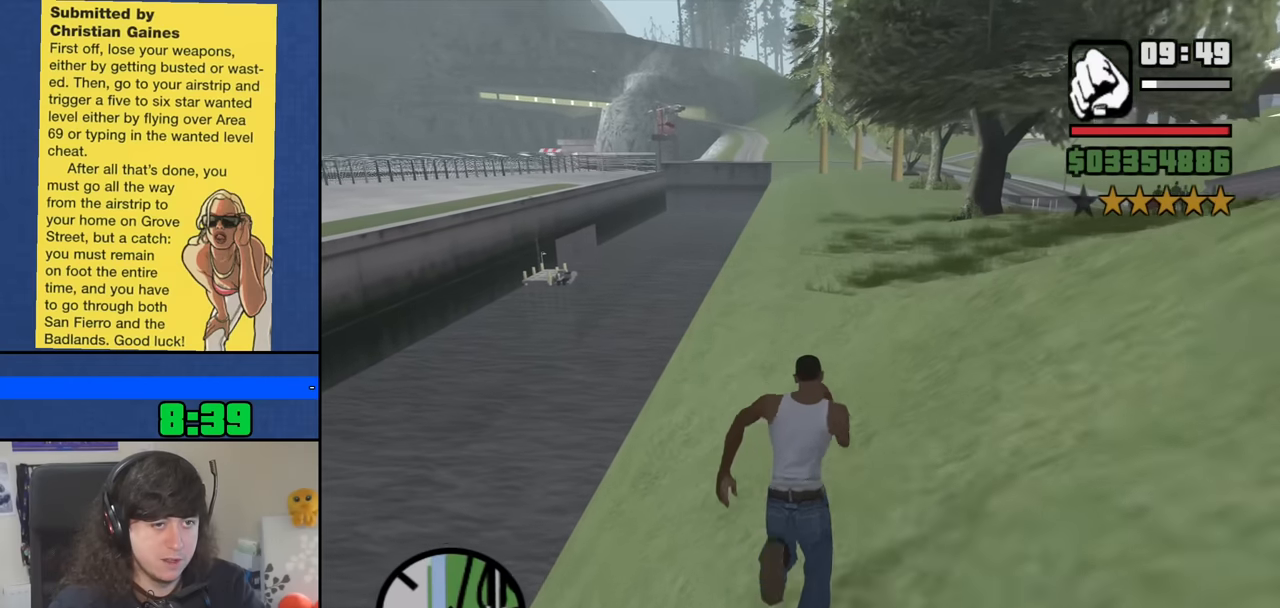
{"keys": ["w"], "mouse": [], "events": [[150, "space", "down"], [233, "space", "up"], [333, "space", "down"], [433, "space", "up"]]}
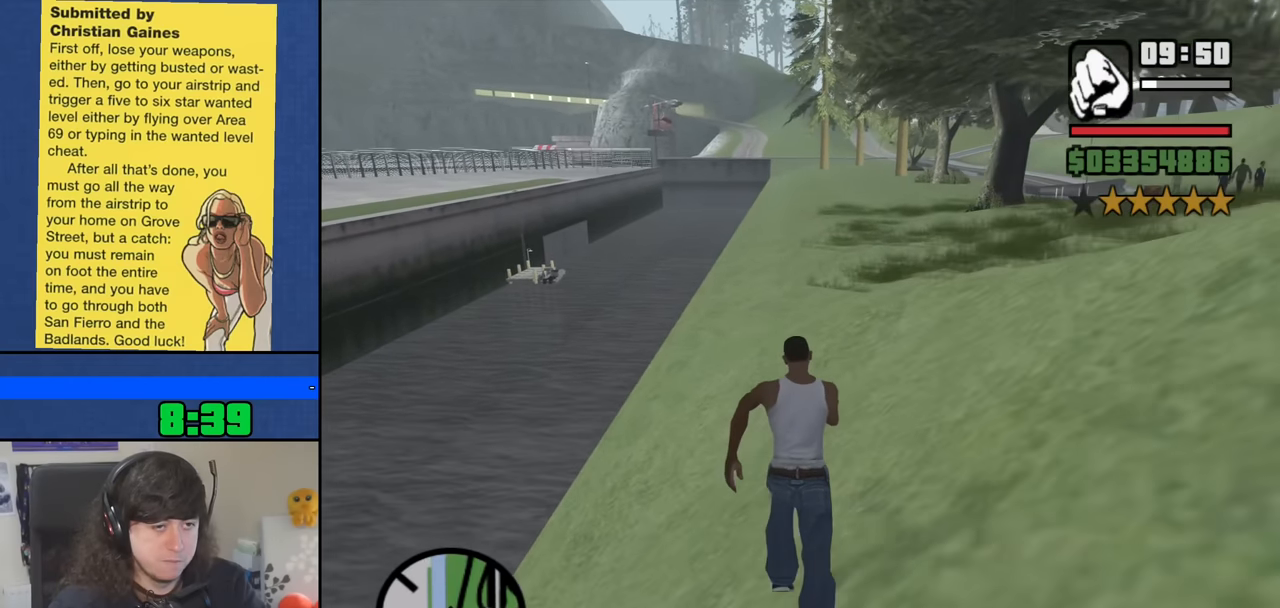
{"keys": ["space", "w"], "mouse": [], "events": [[66, "space", "down"], [116, "space", "up"], [250, "space", "down"], [400, "space", "up"], [483, "space", "down"]]}
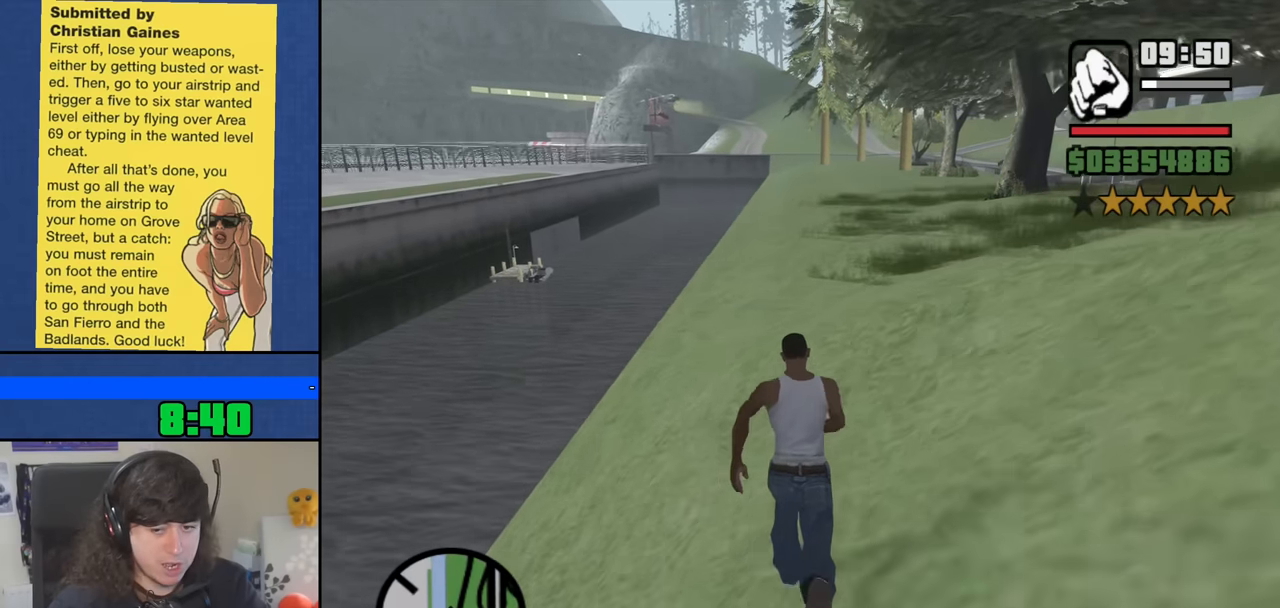
{"keys": ["w"], "mouse": [], "events": [[33, "space", "up"], [183, "space", "down"], [216, "space", "up"]]}
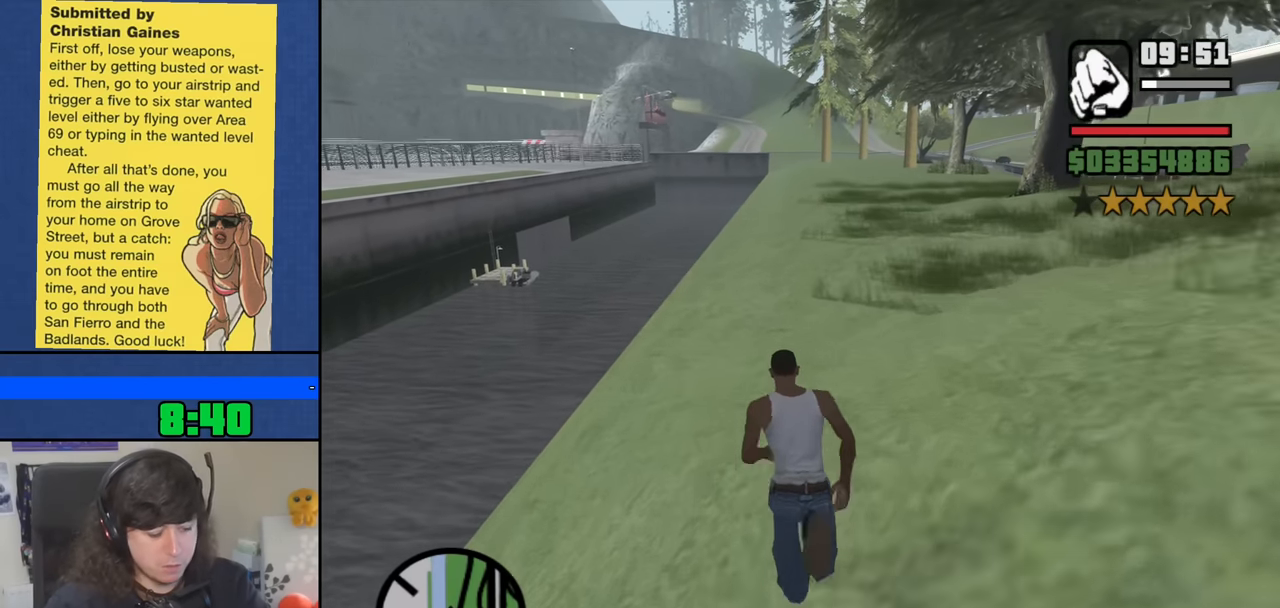
{"keys": ["w"], "mouse": [], "events": [[50, "space", "down"], [150, "space", "up"], [233, "space", "down"], [333, "space", "up"]]}
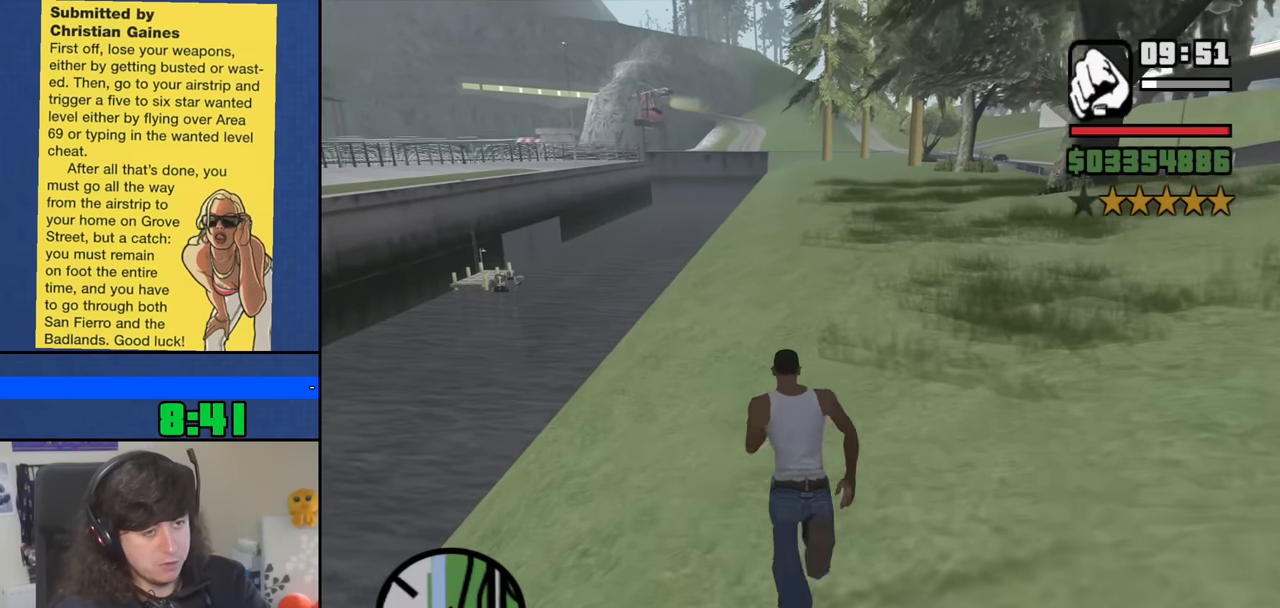
{"keys": ["w"], "mouse": [], "events": [[66, "space", "down"], [166, "space", "up"], [216, "space", "down"], [300, "space", "up"], [400, "space", "down"], [450, "space", "up"]]}
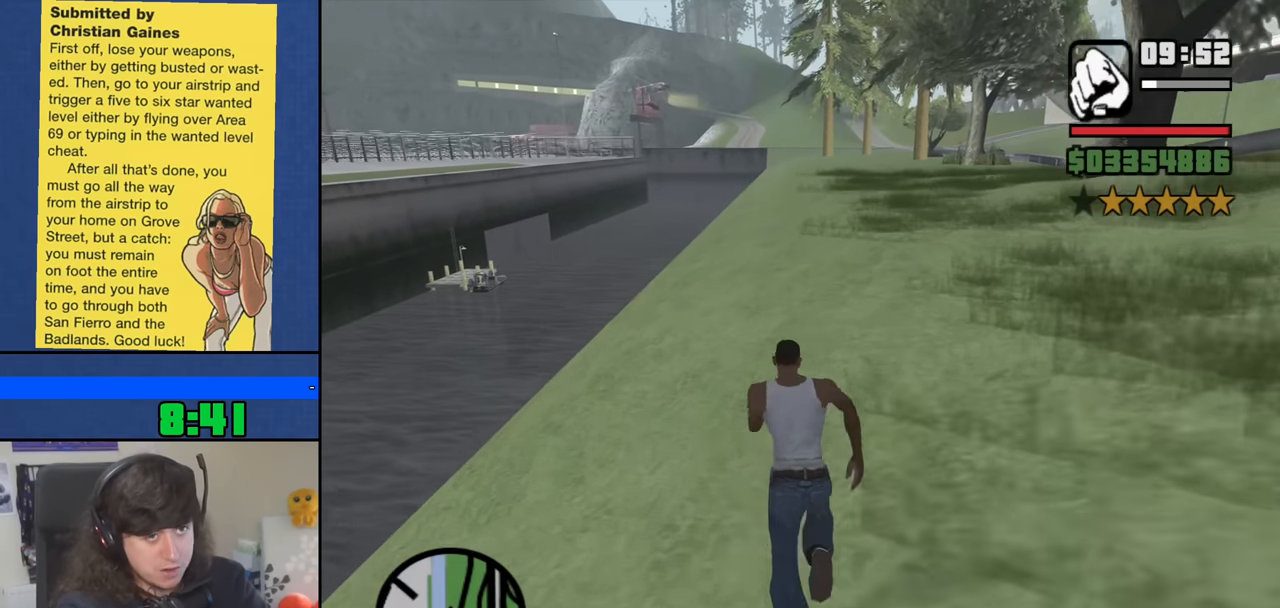
{"keys": ["space", "w"], "mouse": [], "events": [[183, "space", "down"], [266, "space", "up"], [366, "space", "down"], [416, "space", "up"], [500, "space", "down"]]}
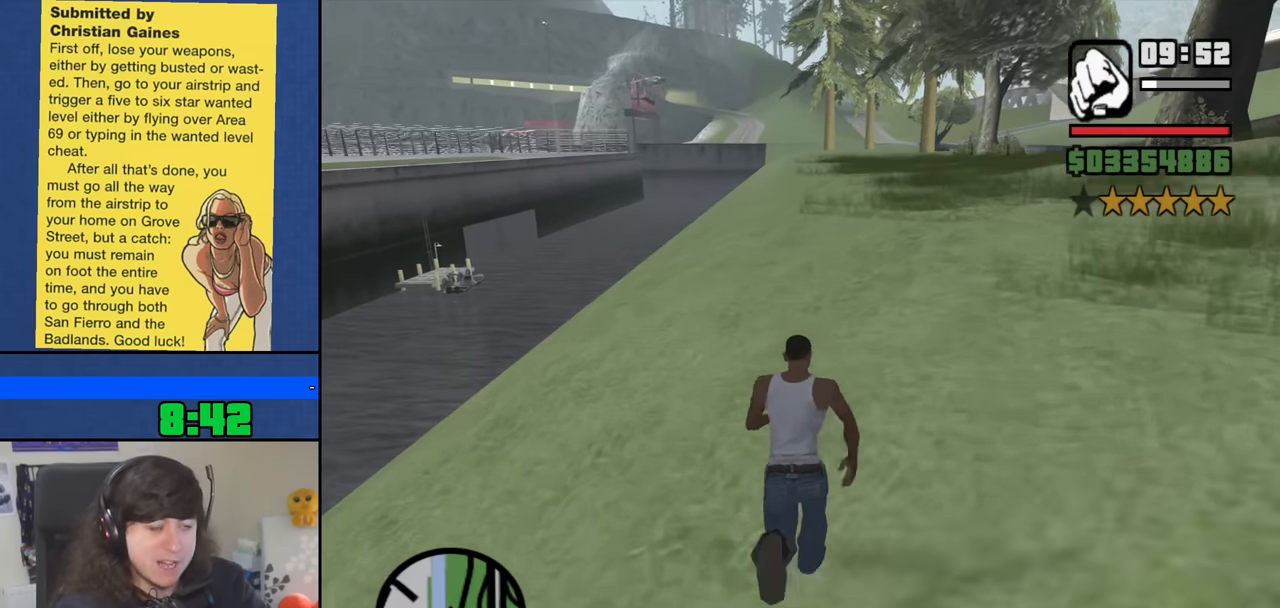
{"keys": ["space", "w"], "mouse": [], "events": [[50, "space", "up"], [150, "space", "down"], [233, "space", "up"], [333, "space", "down"], [383, "space", "up"], [466, "space", "down"]]}
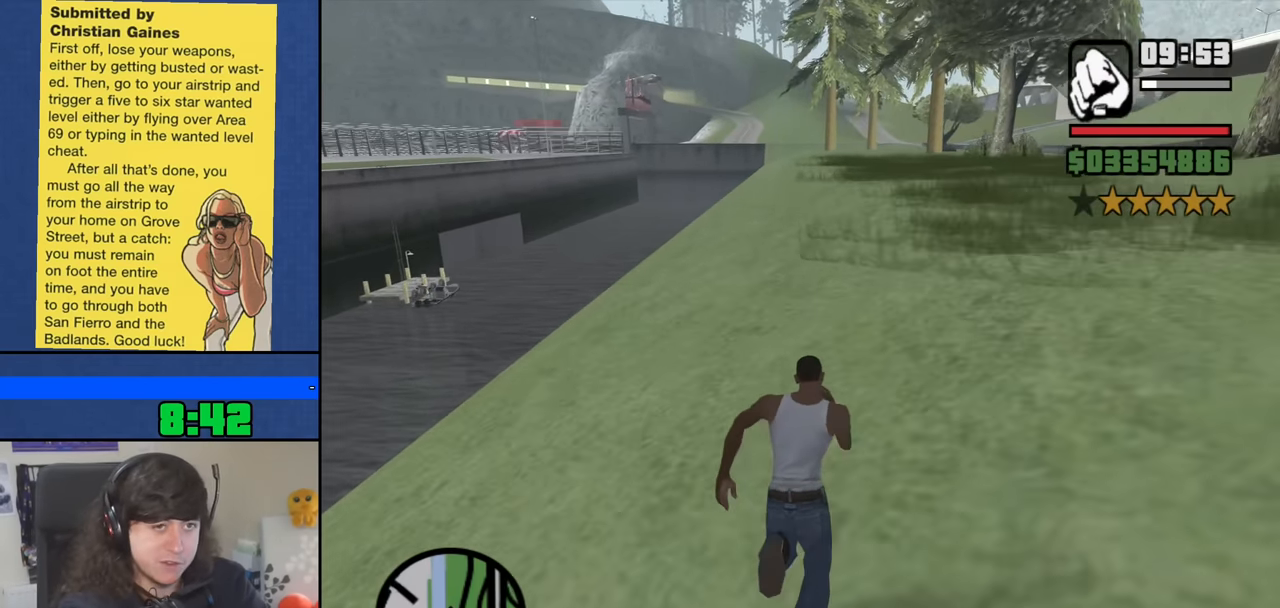
{"keys": ["w"], "mouse": [], "events": [[16, "space", "up"], [116, "space", "down"], [166, "space", "up"], [250, "space", "down"], [350, "space", "up"], [450, "space", "down"], [483, "space", "up"]]}
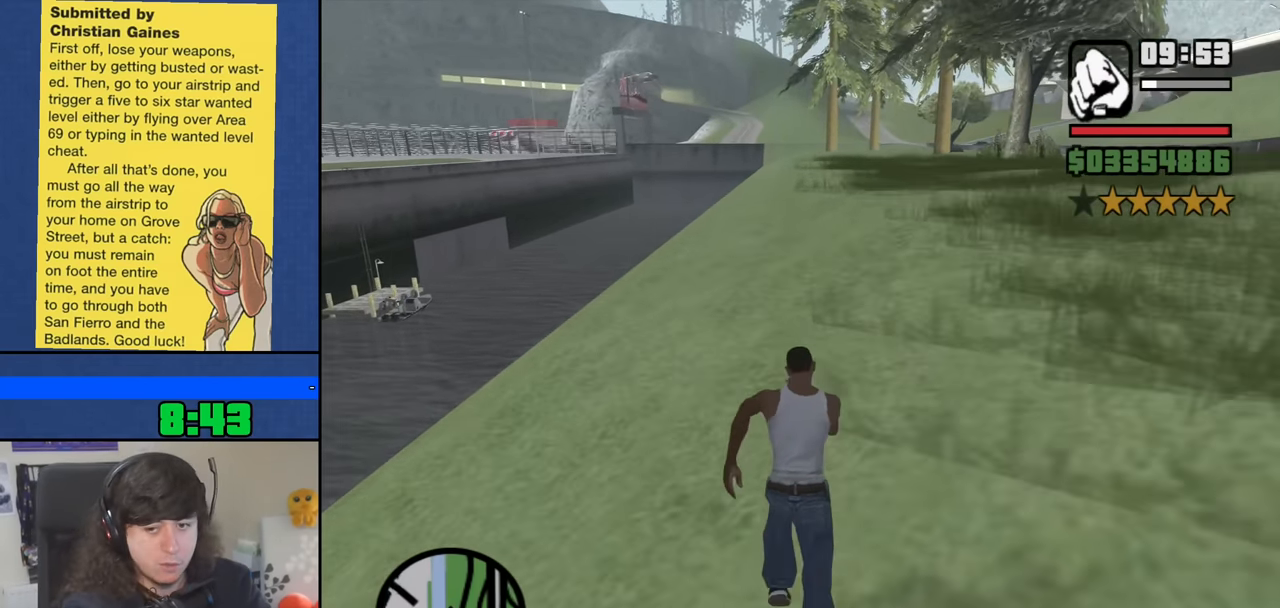
{"keys": ["w"], "mouse": [], "events": [[83, "space", "down"], [133, "space", "up"], [266, "space", "down"], [316, "space", "up"], [417, "space", "down"], [450, "space", "up"]]}
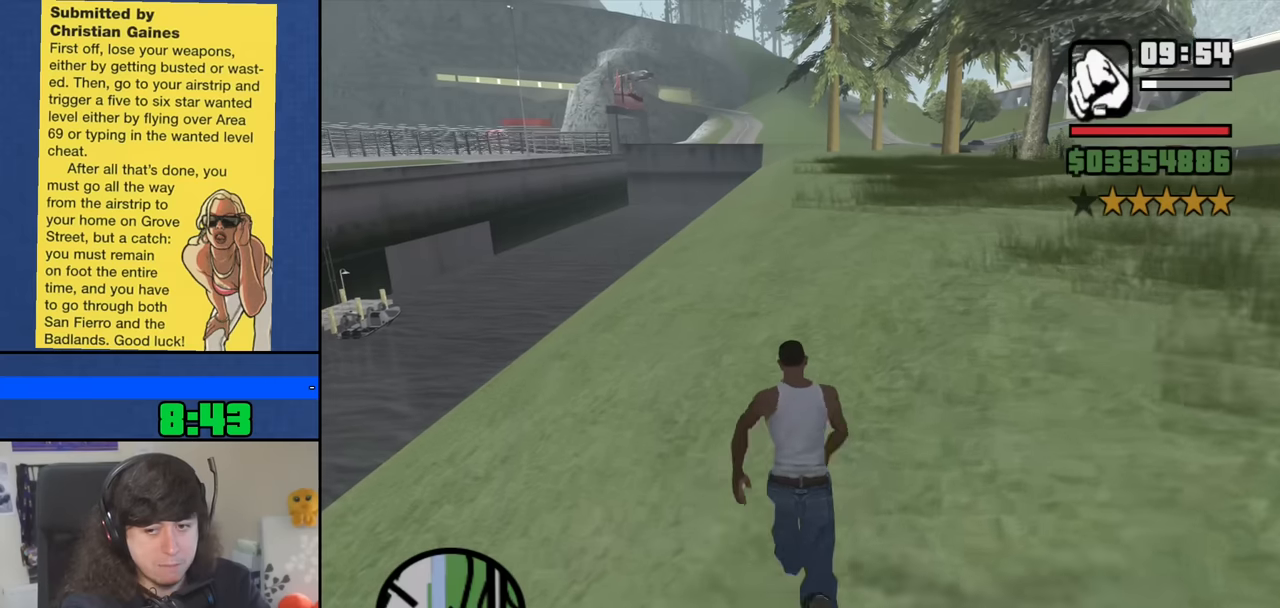
{"keys": ["w"], "mouse": [], "events": [[50, "space", "down"], [100, "space", "up"], [234, "space", "down"], [284, "space", "up"], [384, "space", "down"], [434, "space", "up"]]}
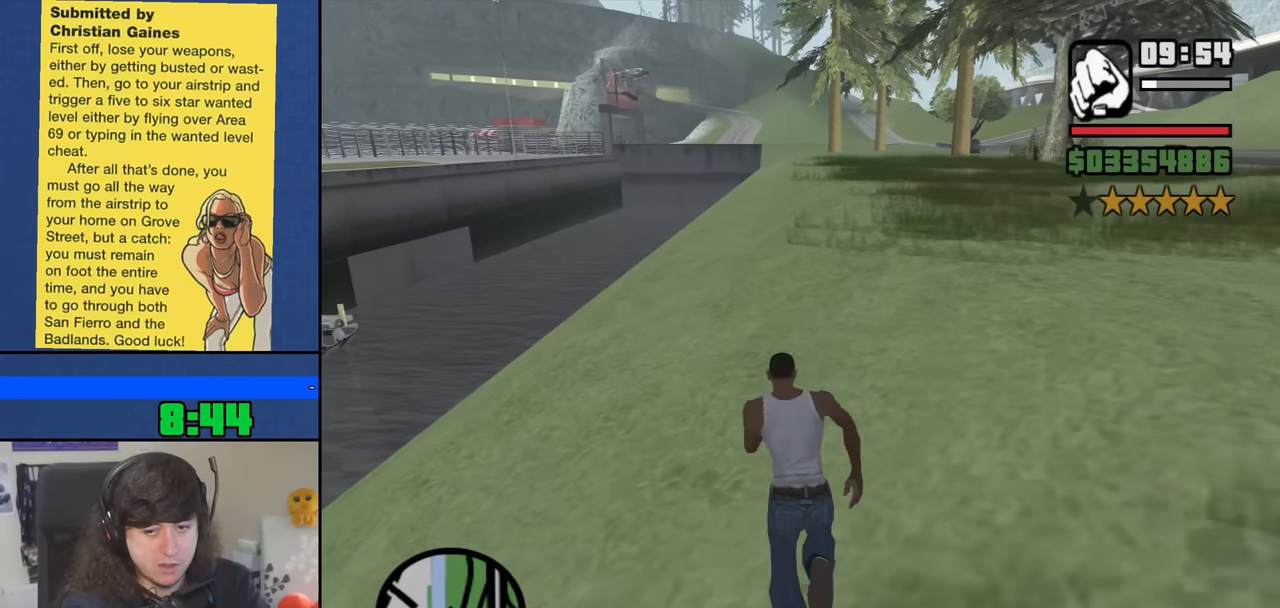
{"keys": ["w"], "mouse": [], "events": [[67, "space", "down"], [117, "space", "up"], [217, "space", "down"], [250, "space", "up"], [350, "space", "down"], [400, "space", "up"]]}
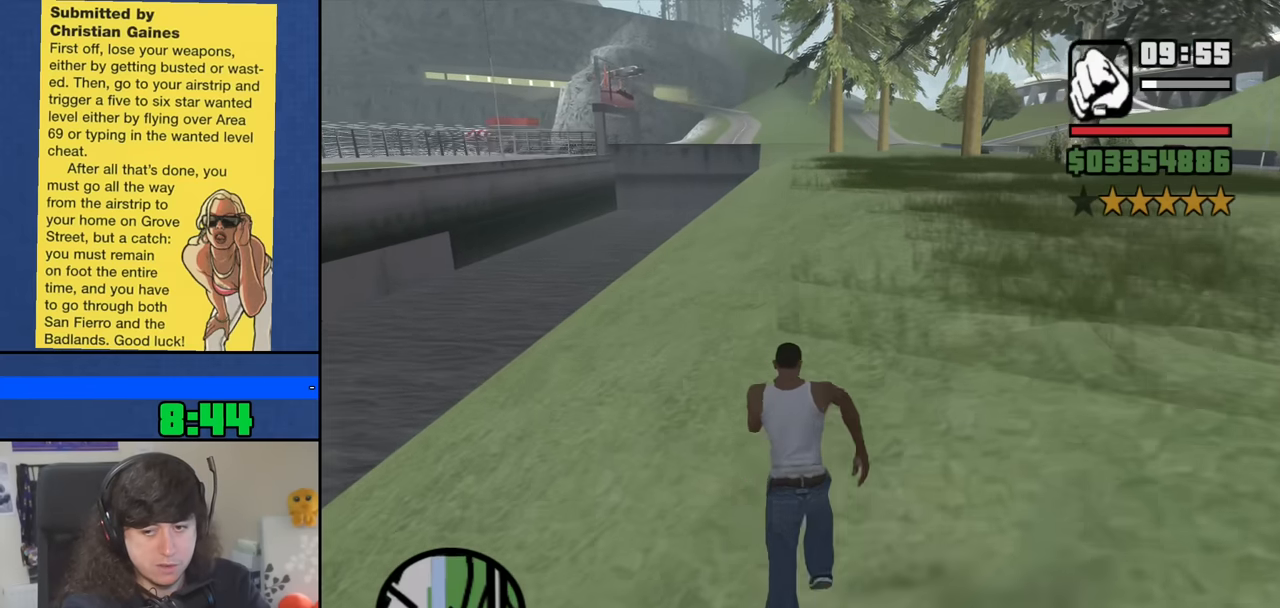
{"keys": ["space", "w"], "mouse": [], "events": [[34, "space", "down"], [84, "space", "up"], [184, "space", "down"], [217, "space", "up"], [317, "space", "down"], [367, "space", "up"], [500, "space", "down"]]}